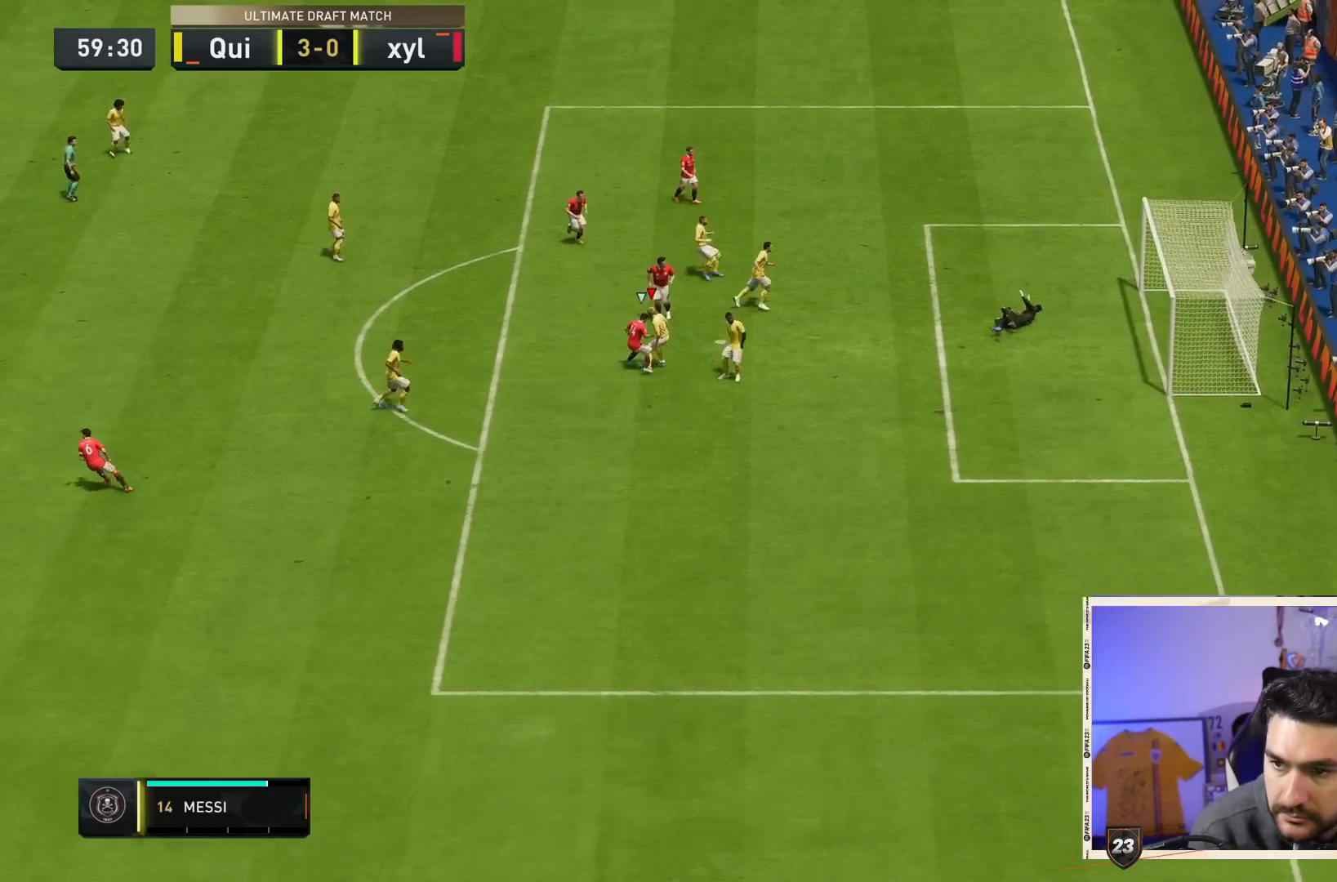
Gameplay with a controller (PlayStation layout); each line is a JSON object with the inputs held at the frame after it. "events" lists button and stick changes between this image and that frame as [ms after this image, input, new state], when the widget could be followed in between. Not read: L3 R3.
{"buttons": [], "left_stick": "center", "right_stick": "center", "events": [[250, "left_stick", "down-right"], [317, "left_stick", "center"], [333, "R2", "up"]]}
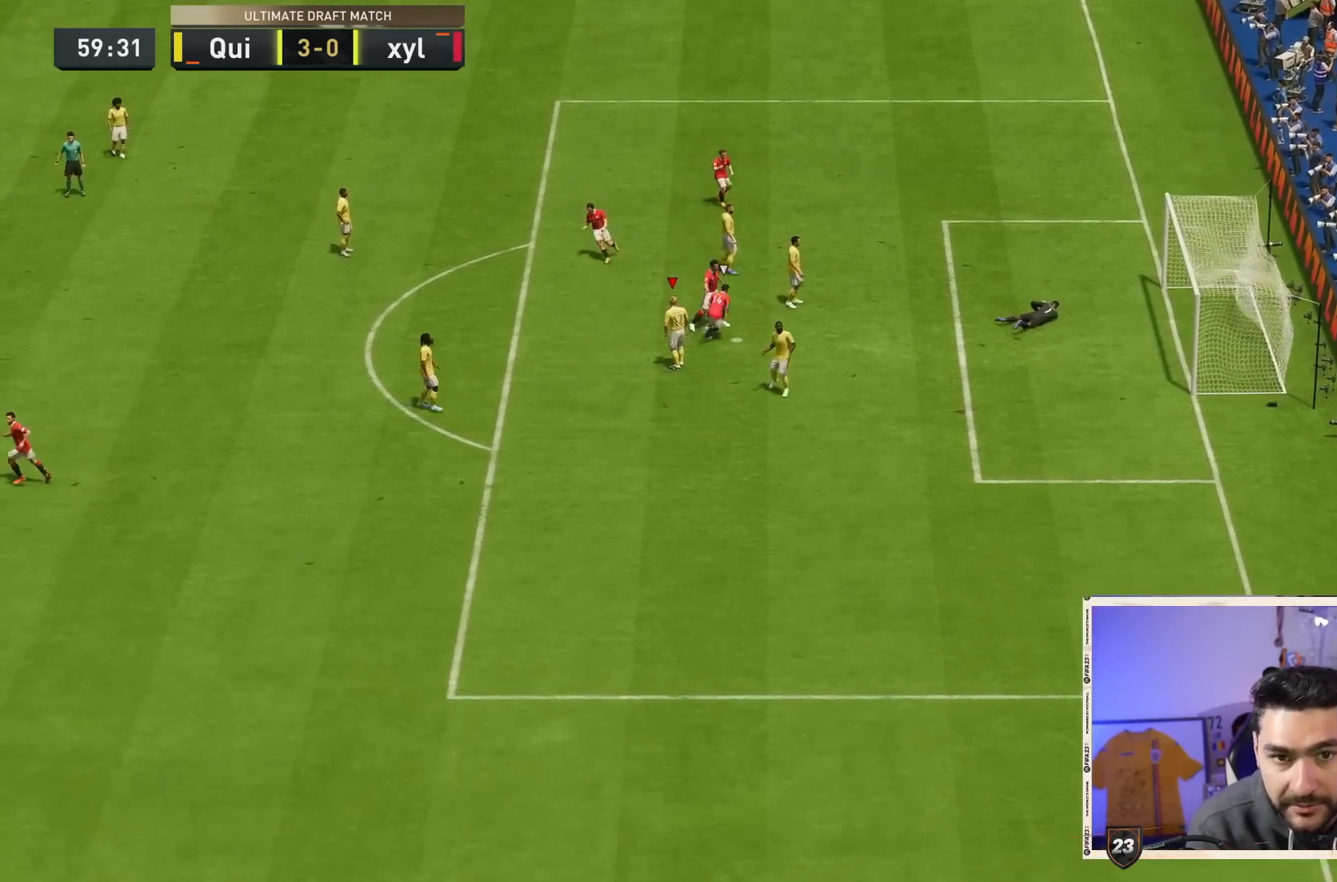
{"buttons": ["CROSS"], "left_stick": "center", "right_stick": "center", "events": [[250, "CROSS", "down"], [383, "CROSS", "up"], [450, "CROSS", "down"]]}
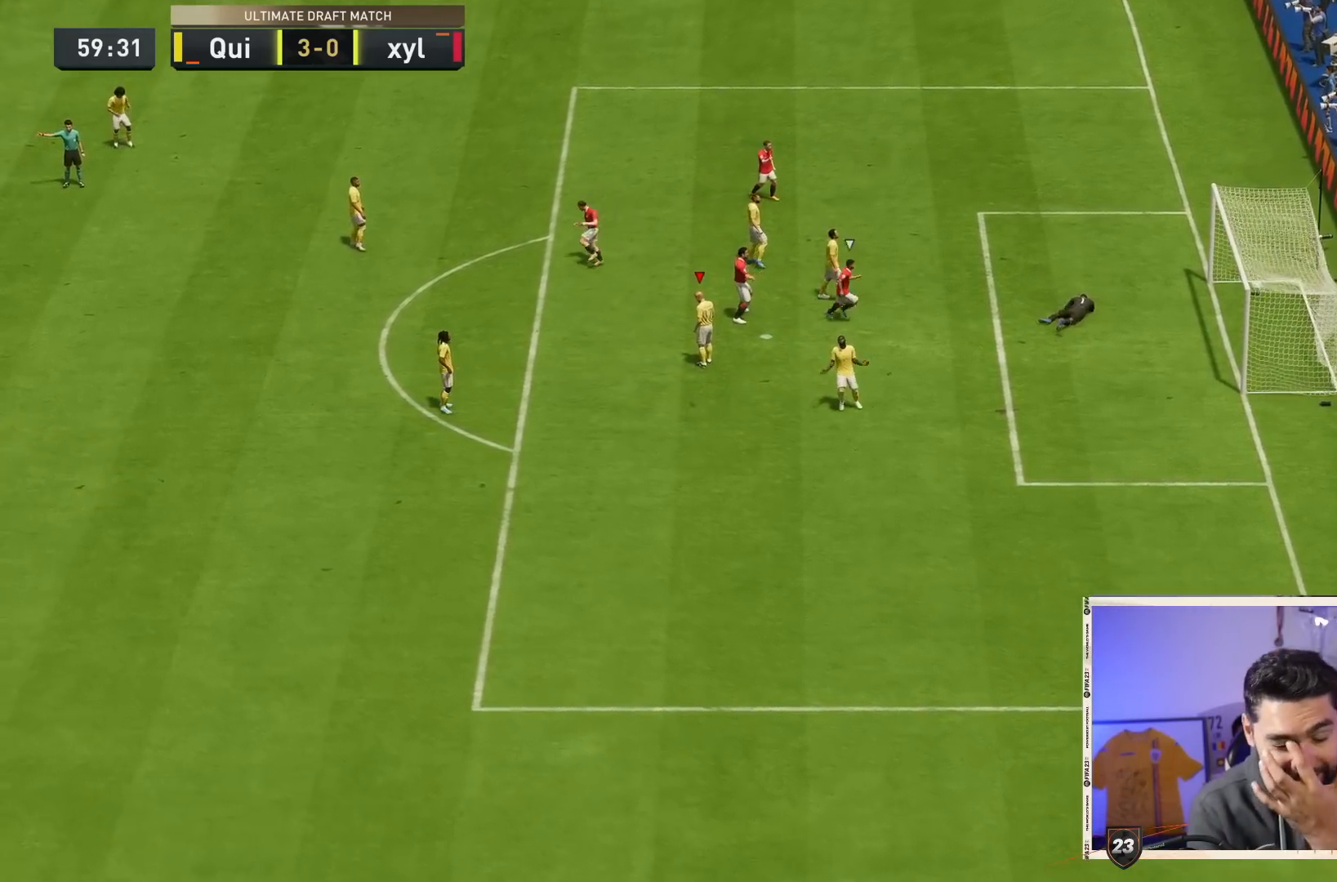
{"buttons": ["CROSS"], "left_stick": "center", "right_stick": "center", "events": [[67, "CROSS", "up"], [133, "CROSS", "down"], [233, "CROSS", "up"], [300, "CROSS", "down"], [400, "CROSS", "up"], [450, "CROSS", "down"]]}
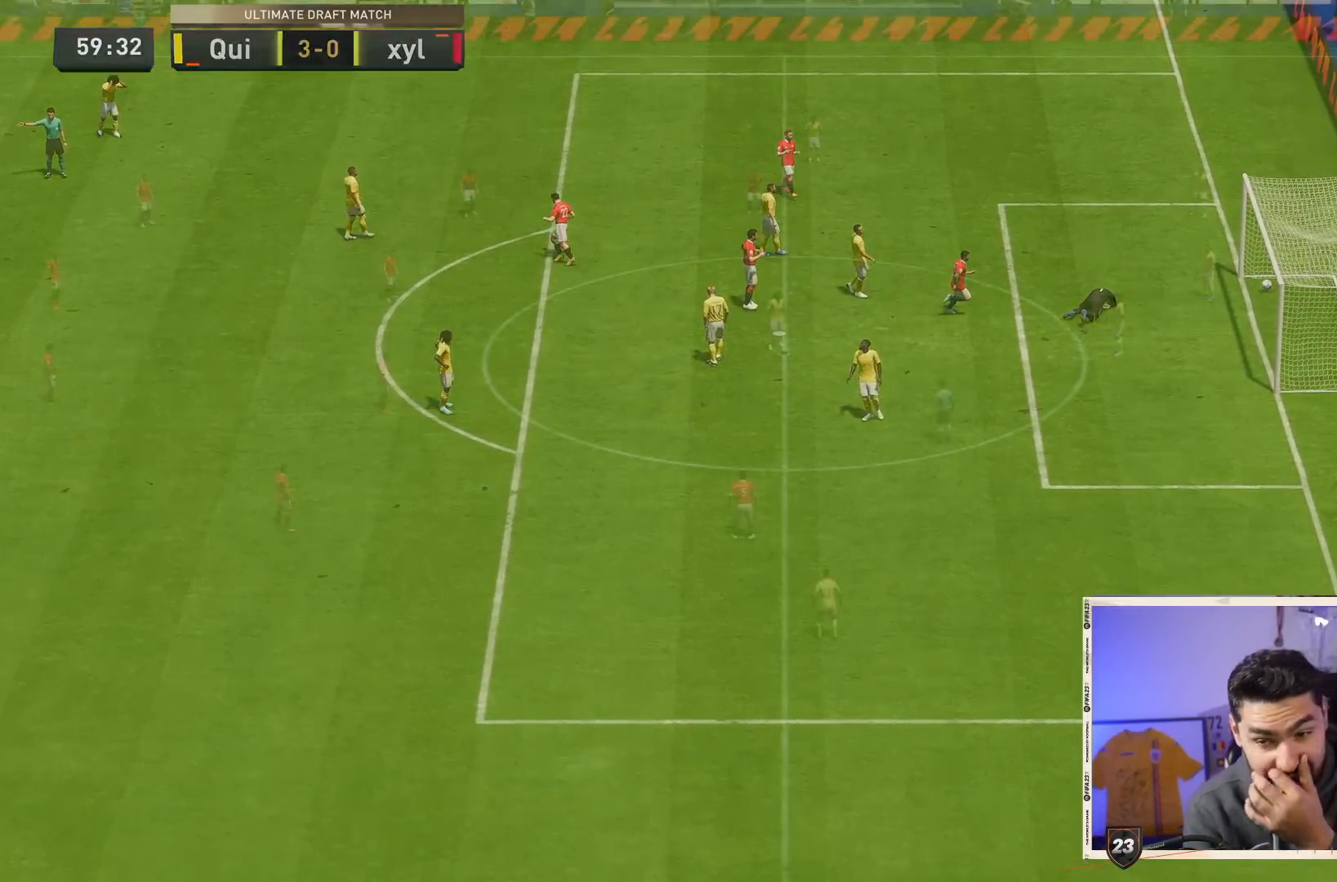
{"buttons": ["CROSS"], "left_stick": "center", "right_stick": "center", "events": [[50, "CROSS", "up"], [150, "CROSS", "down"], [250, "CROSS", "up"], [317, "CROSS", "down"], [450, "CROSS", "up"], [483, "CROSS", "down"]]}
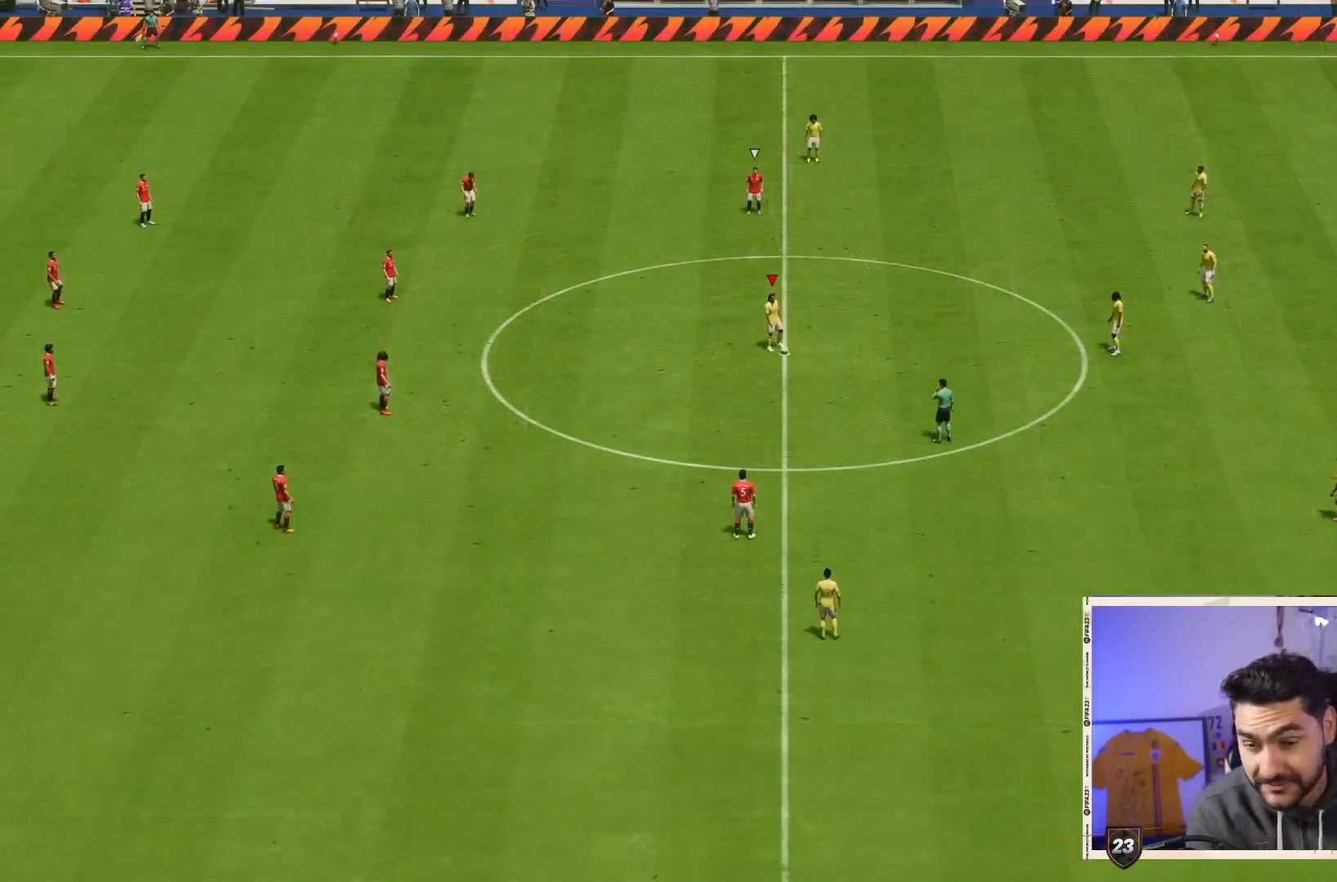
{"buttons": [], "left_stick": "down-left", "right_stick": "center", "events": [[17, "CROSS", "up"], [17, "left_stick", "down-left"]]}
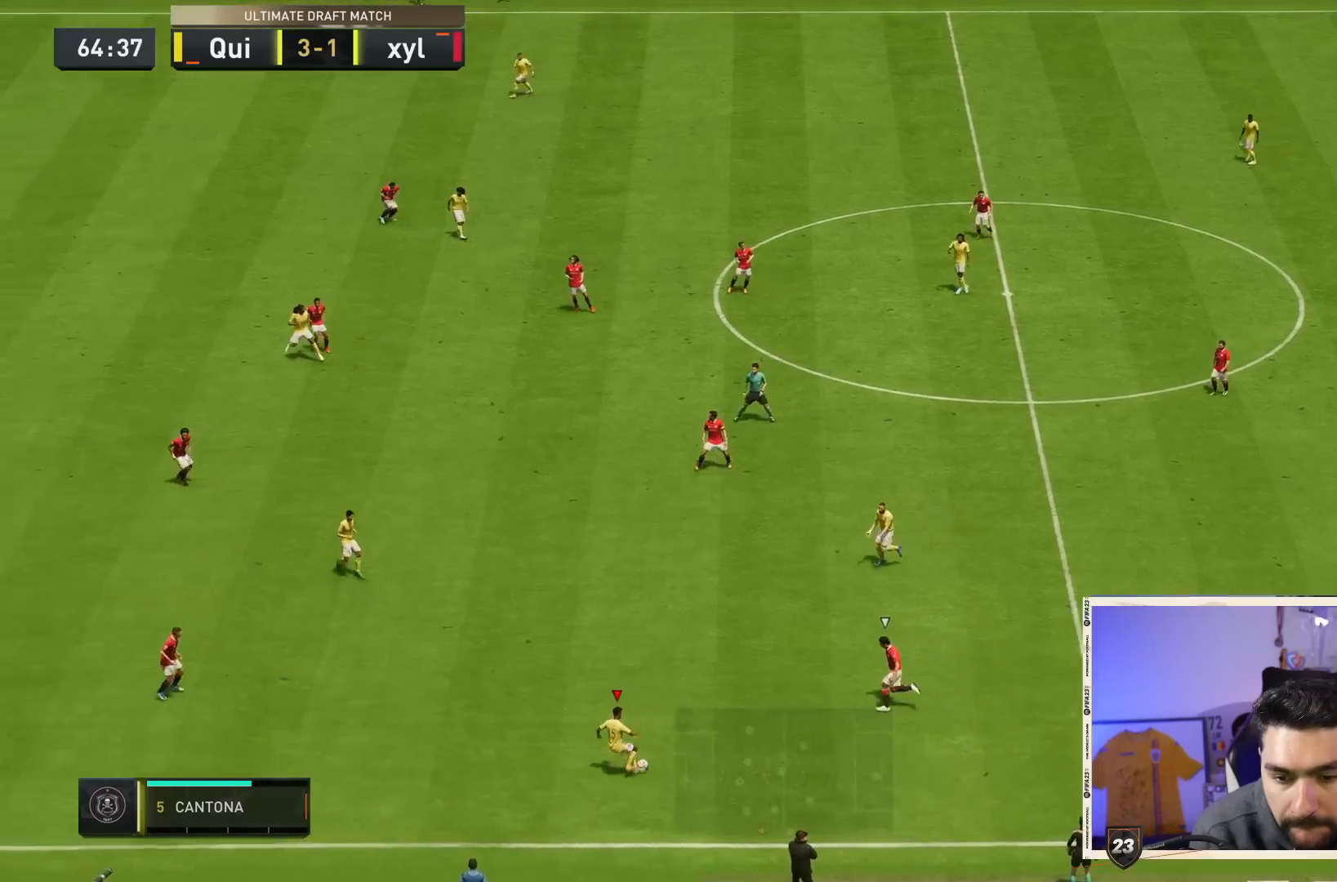
{"buttons": [], "left_stick": "down-left", "right_stick": "center", "events": [[217, "right_stick", "left"], [350, "right_stick", "up-right"], [450, "right_stick", "center"]]}
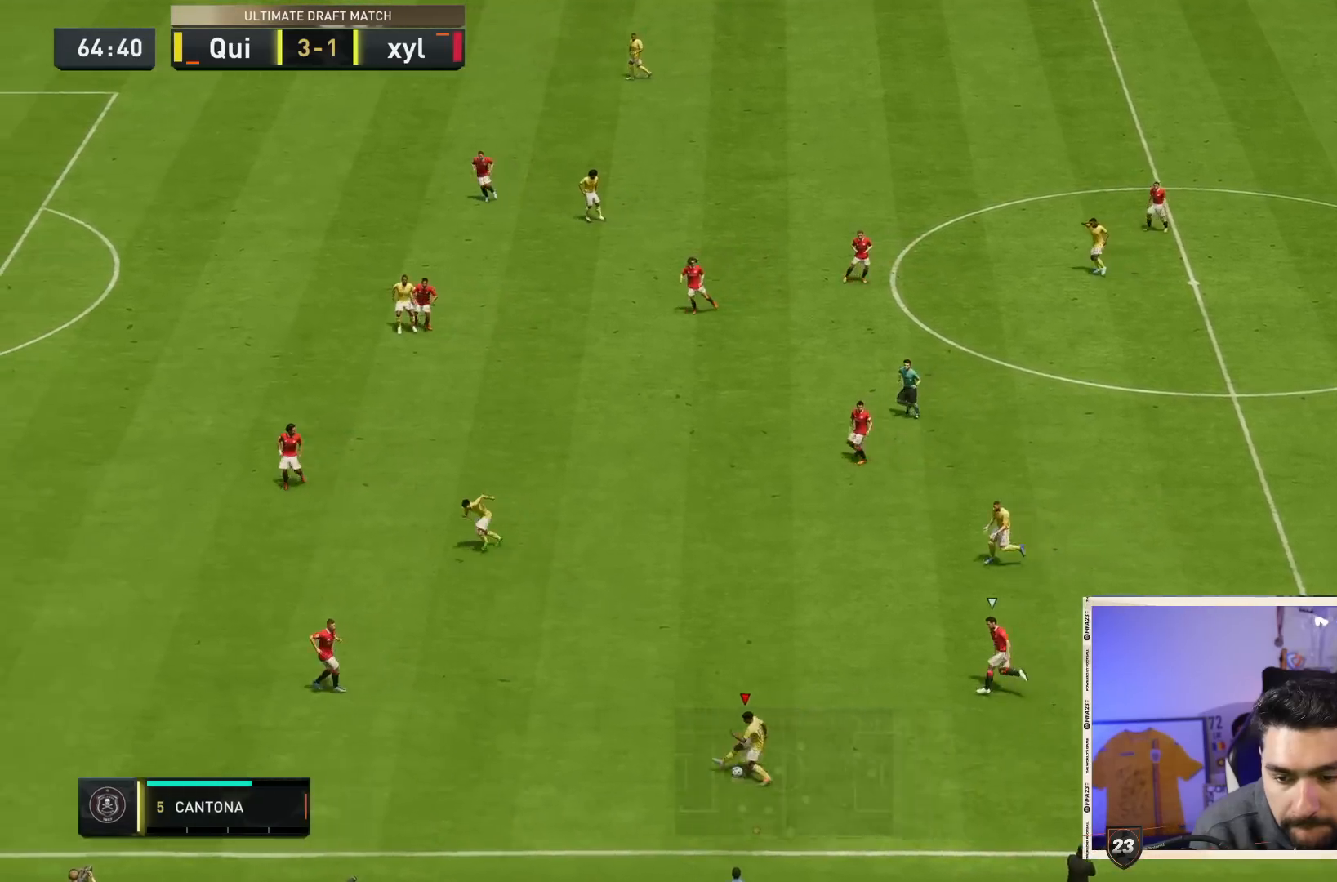
{"buttons": ["R2"], "left_stick": "down-left", "right_stick": "center", "events": [[33, "R2", "down"]]}